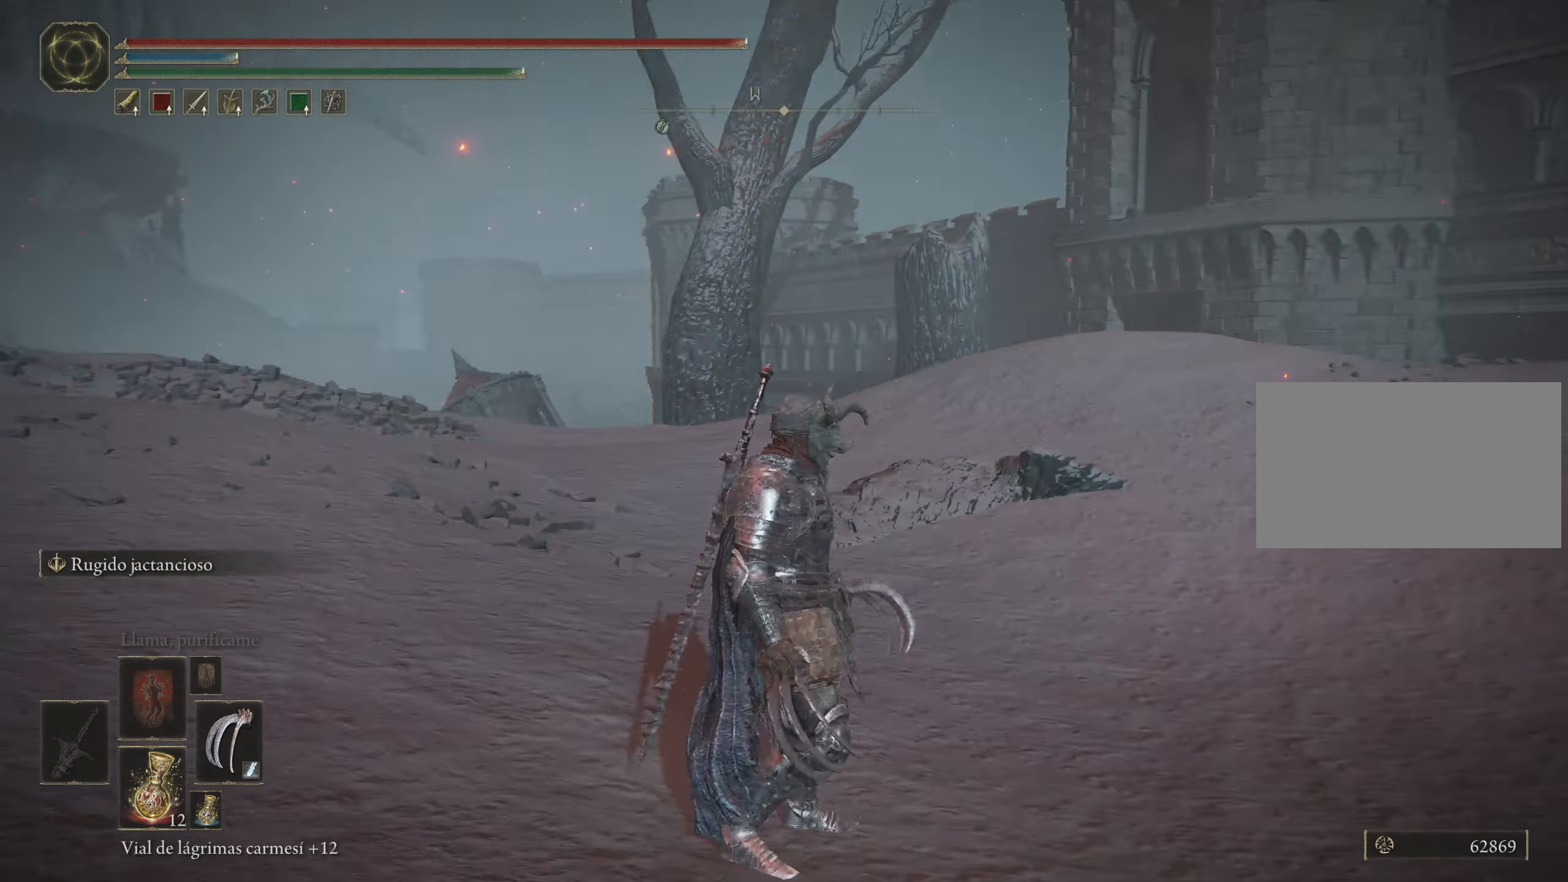
Gameplay with keyboard and mouse; each line is a JSON object with the keys and mouse buttons held at the frame after it. "events" lists presses ("down") and releases ("up") of "1", "2", "3", "4", "5", "a", "alt", "c", "caps_lock", "ctrl", "d", "e", "f", "g", "q", "r", "s", "shift", "space", "t", "tab", "v", "w", "x", "z", "mouse_left", "mouse_wheel" and "mouse_right" between this image and that frame as [ms after this image, input, new state], when the widget could be followed in between. "mouse_left", "mouse_wheel", "mouse_right" = the "left", "wheel", "right" buttons of the "mouse" list. No other keys are recorded. "wheel" means that the mouse wheel is clicked or scrolled. Not read: mouse_move.
{"keys": ["w"], "mouse": [], "events": [[466, "w", "down"]]}
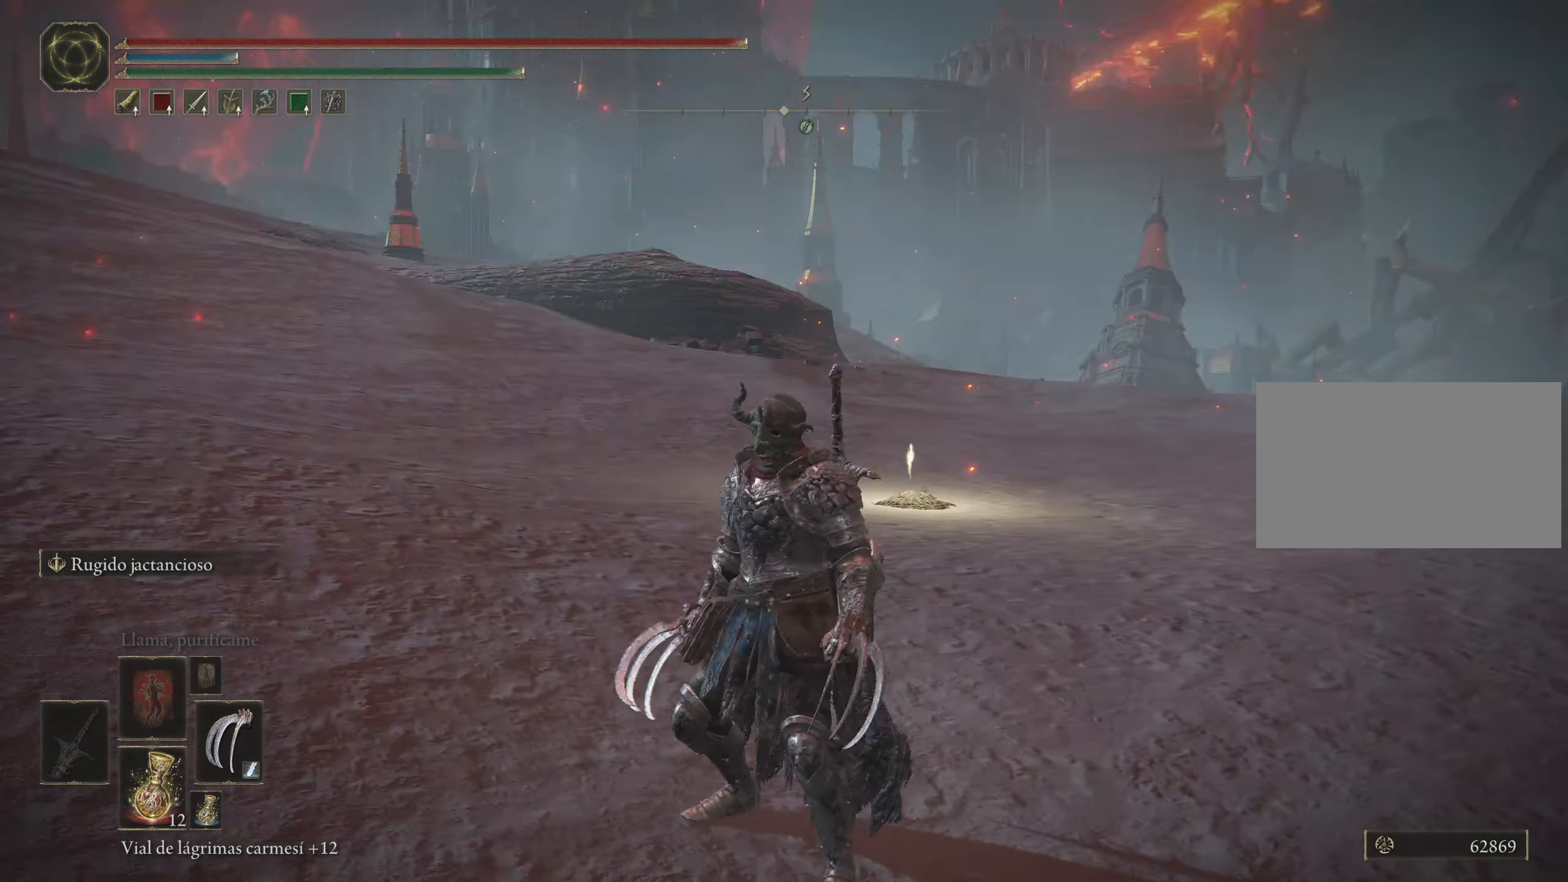
{"keys": ["w"], "mouse": [], "events": []}
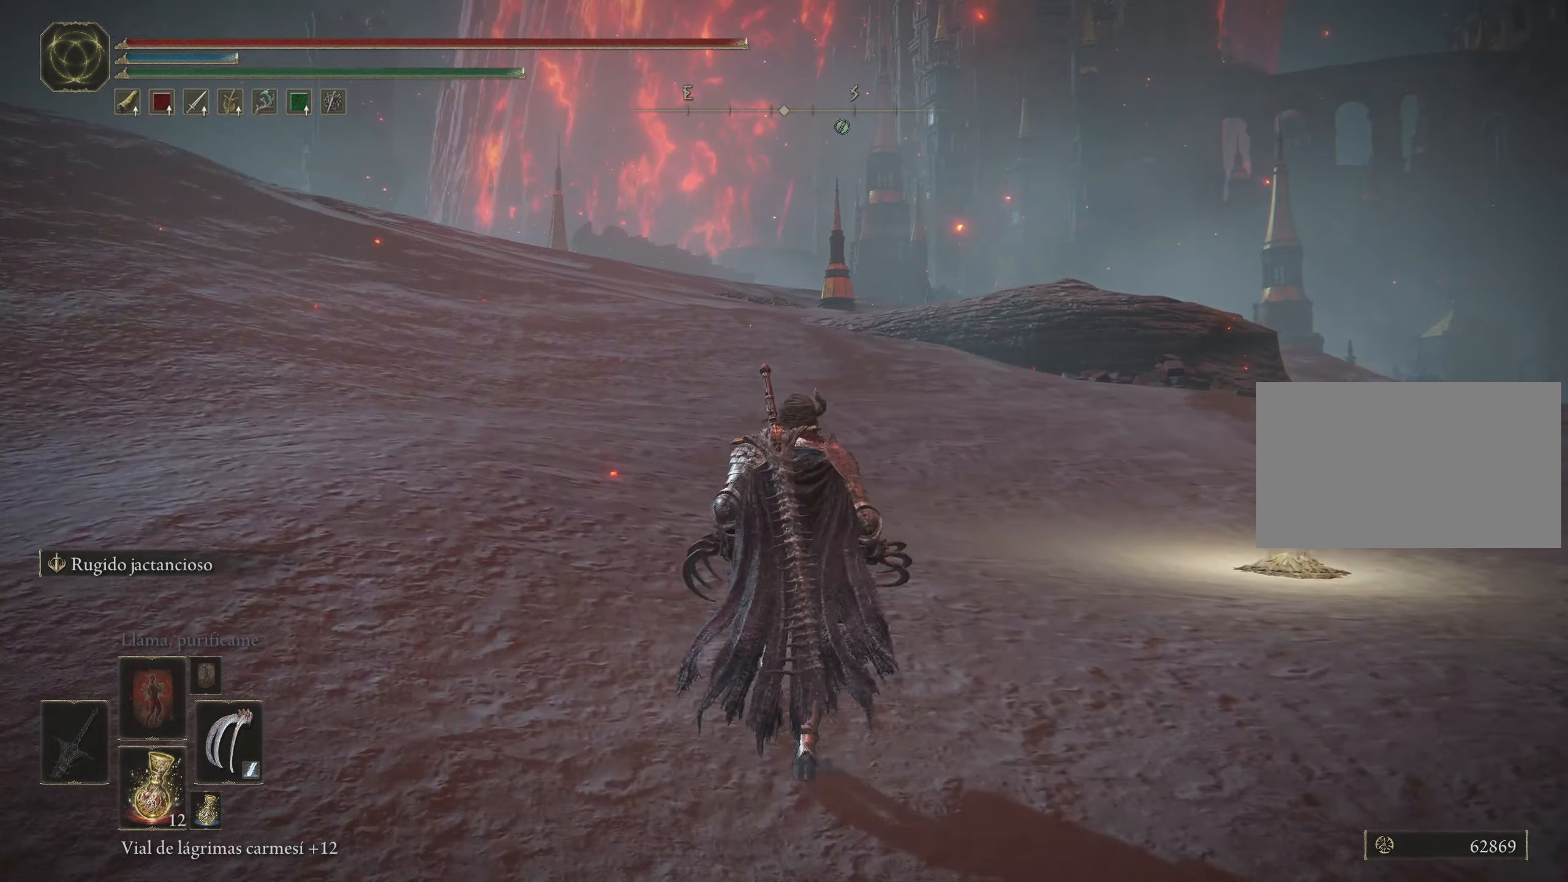
{"keys": ["space", "w"], "mouse": [], "events": [[166, "space", "down"]]}
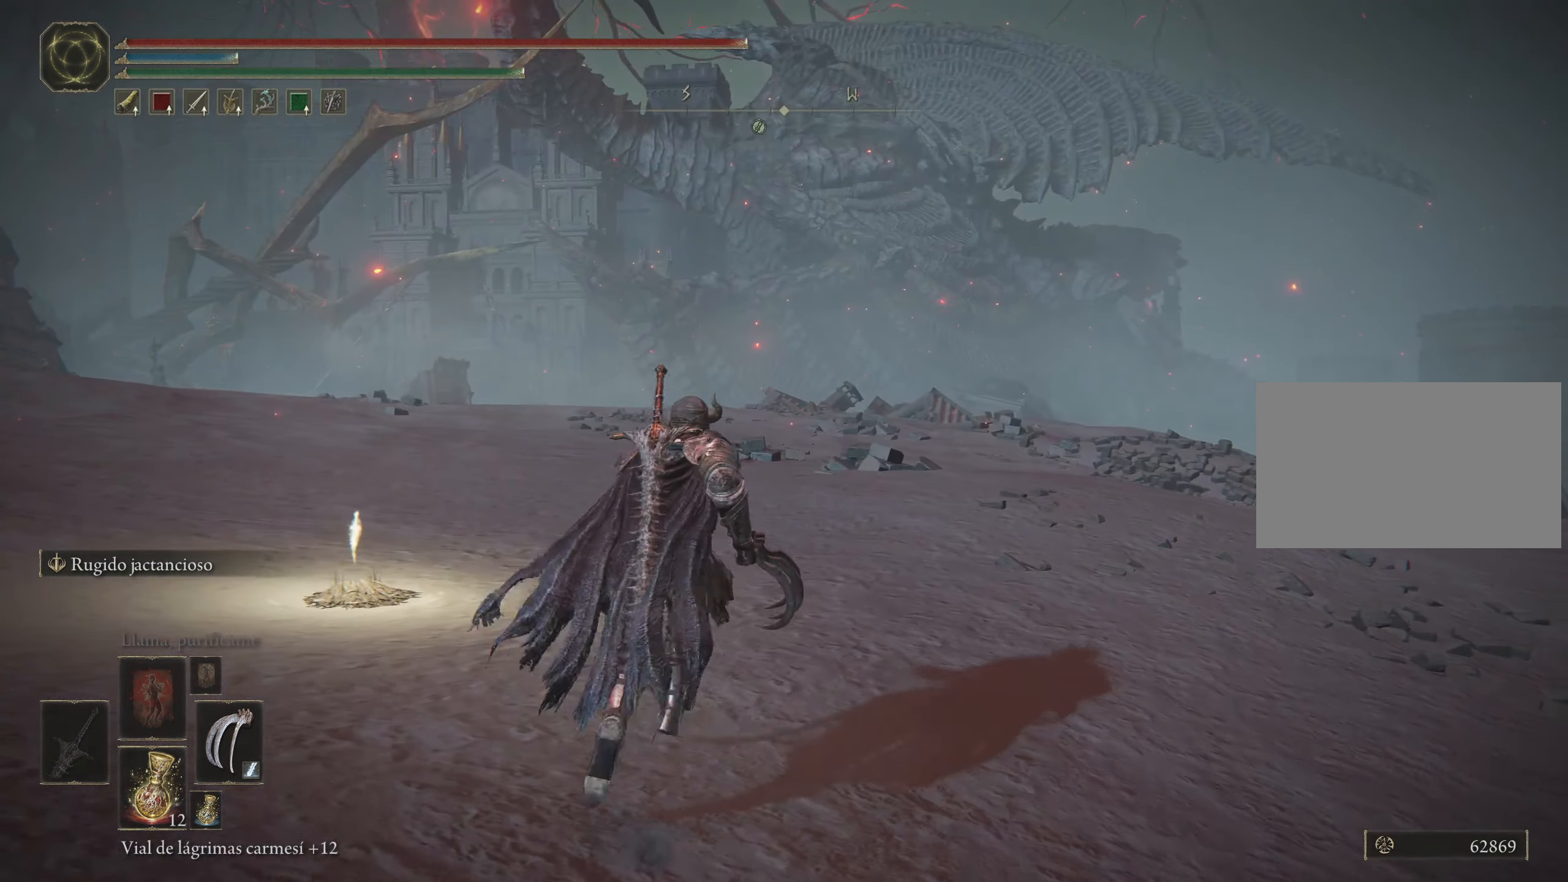
{"keys": [], "mouse": [], "events": [[366, "space", "up"], [366, "w", "up"]]}